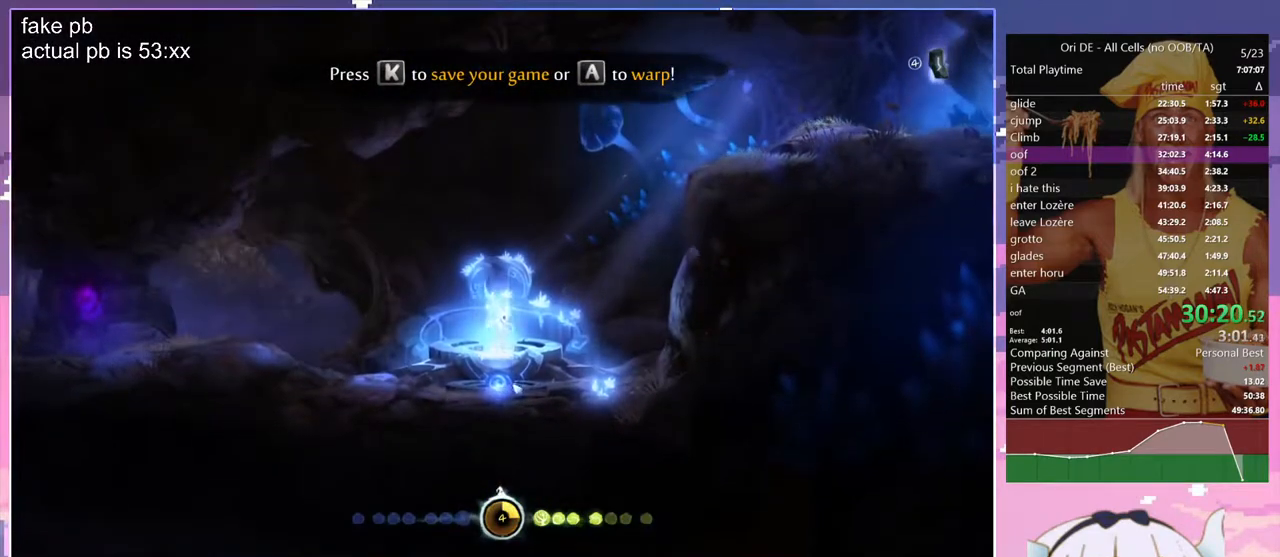
Gameplay with keyboard; each line is a JSON object with the keys held at the frame after it. "events" lists presses ("down") and releases ("up") of "bash", "bash2", "bash3", "bash4", "bz", "cdash", "cjugg", "cnfrm", "cnfrm2", "d", "dash", "dbash", "debug", "escape", "glide", "glimb", "grndc", "grnde", "jump", "jump2", "q", "rjump", "s", "sa", "save", "spirit", "toggle" and "z" between this image and that frame as [ms after this image, input, new state], when the widget could be followed in between. No other keys are recorded. Mouse input is not recorded. Key names are as the overlay labels them; some are game actions (e.g. jump) rather than physical keys.
{"keys": [], "events": [[217, "spirit", "down"], [500, "spirit", "up"]]}
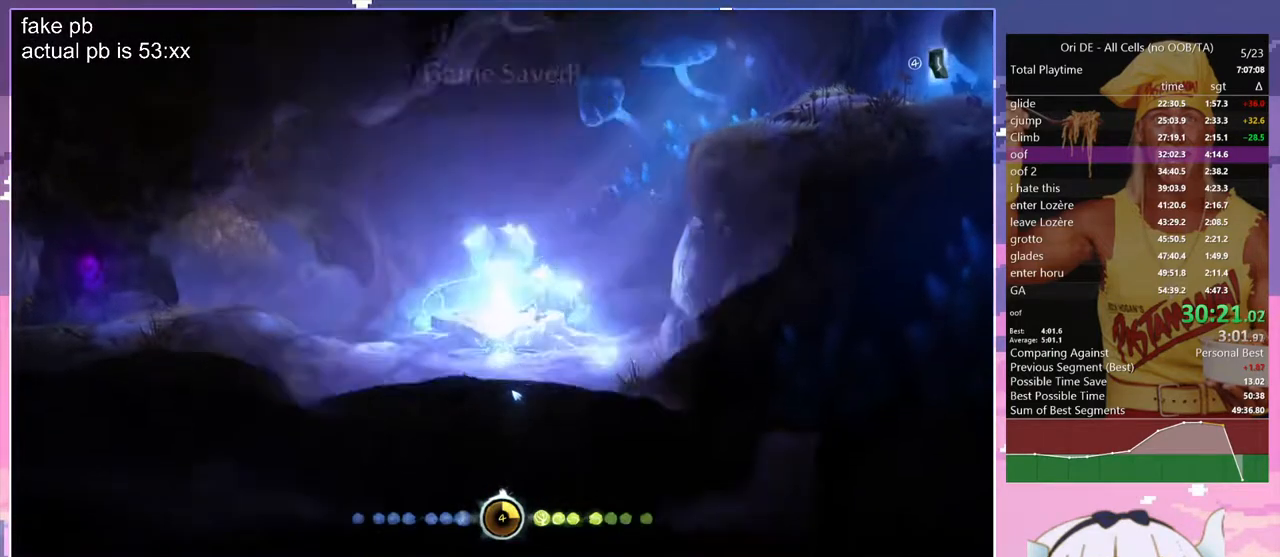
{"keys": [], "events": [[50, "spirit", "down"], [150, "spirit", "up"]]}
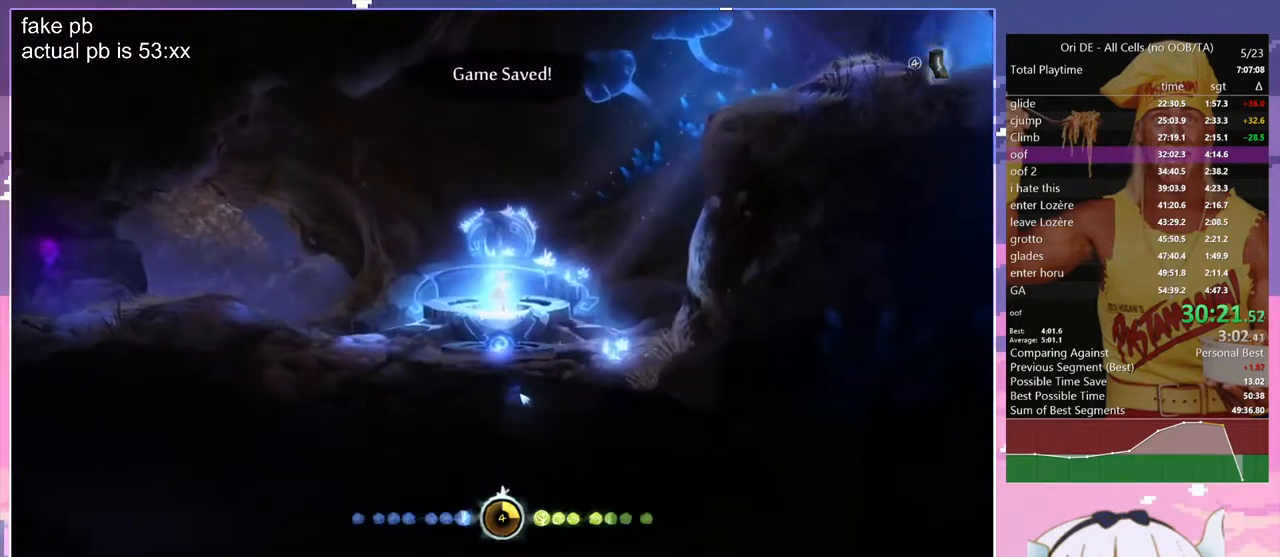
{"keys": [], "events": []}
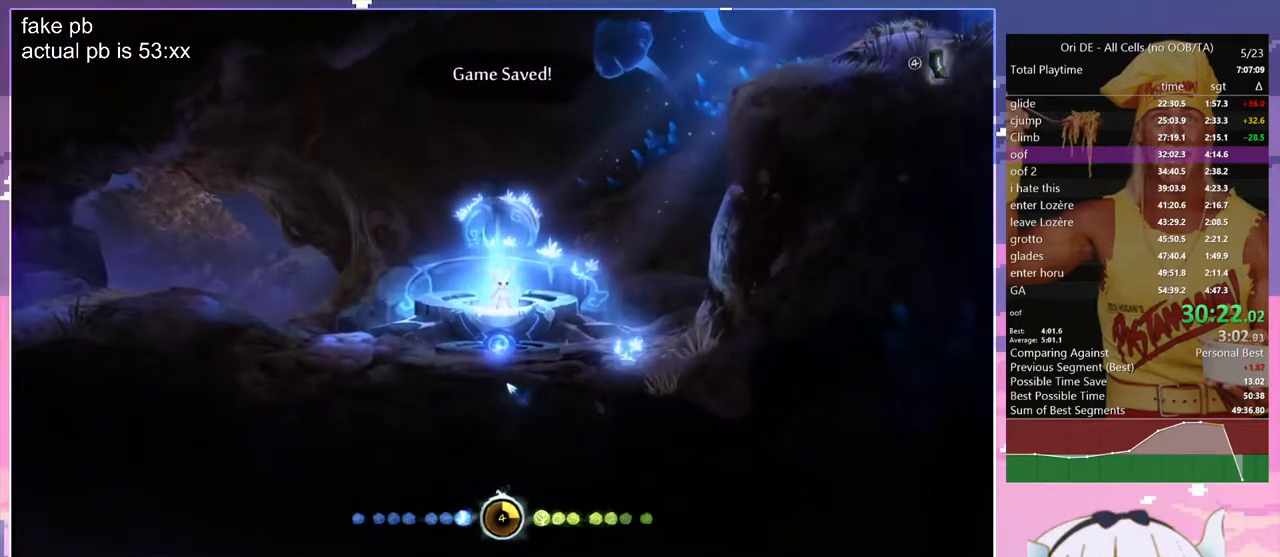
{"keys": [], "events": []}
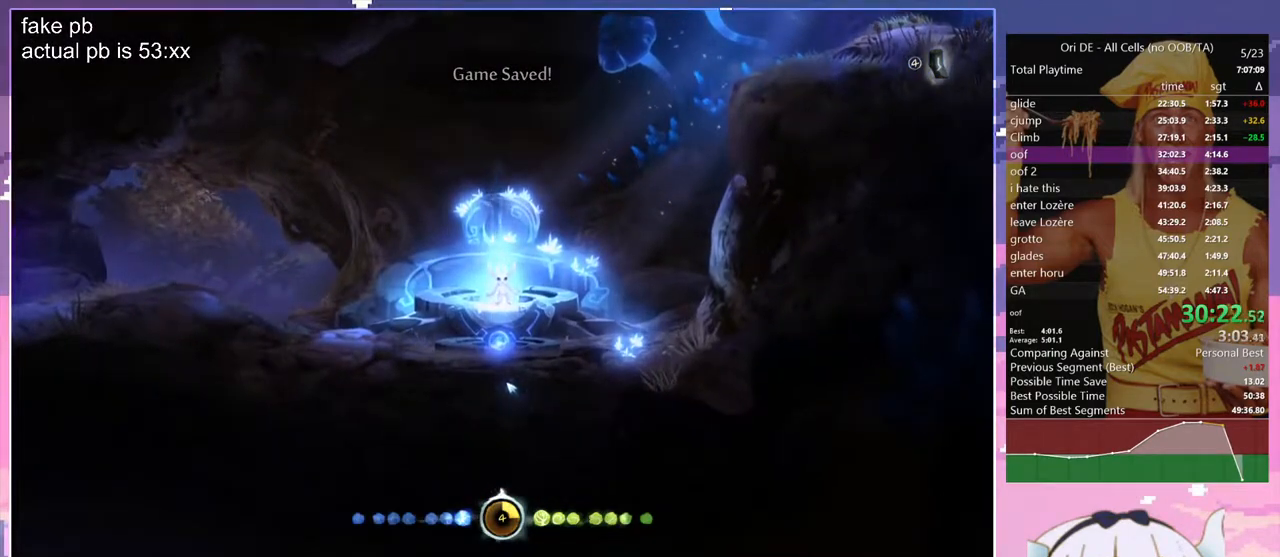
{"keys": [], "events": []}
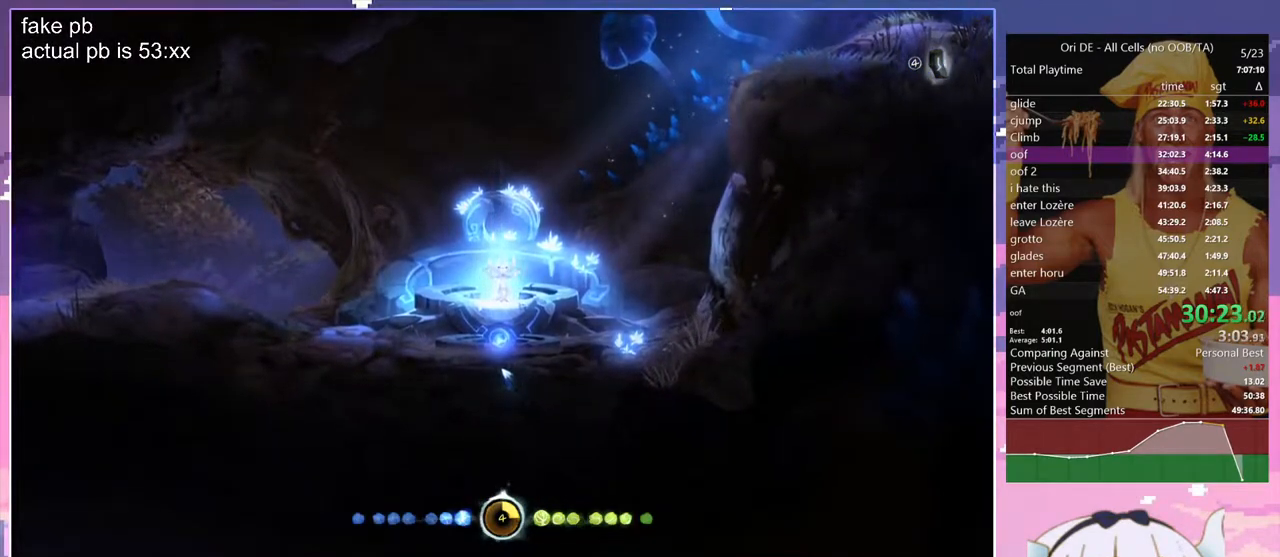
{"keys": [], "events": []}
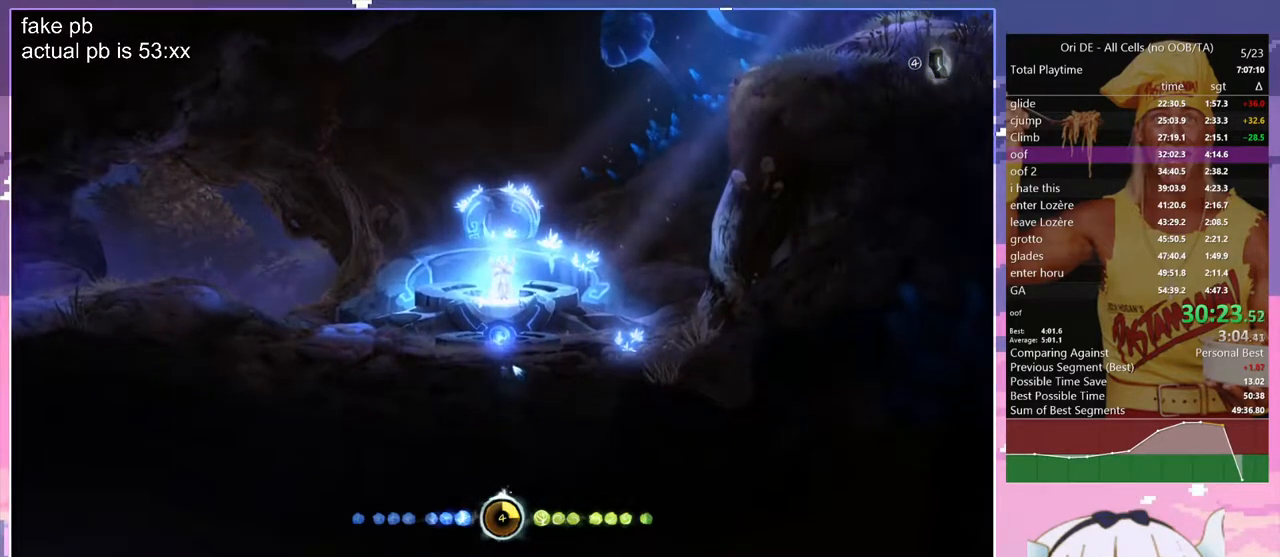
{"keys": [], "events": []}
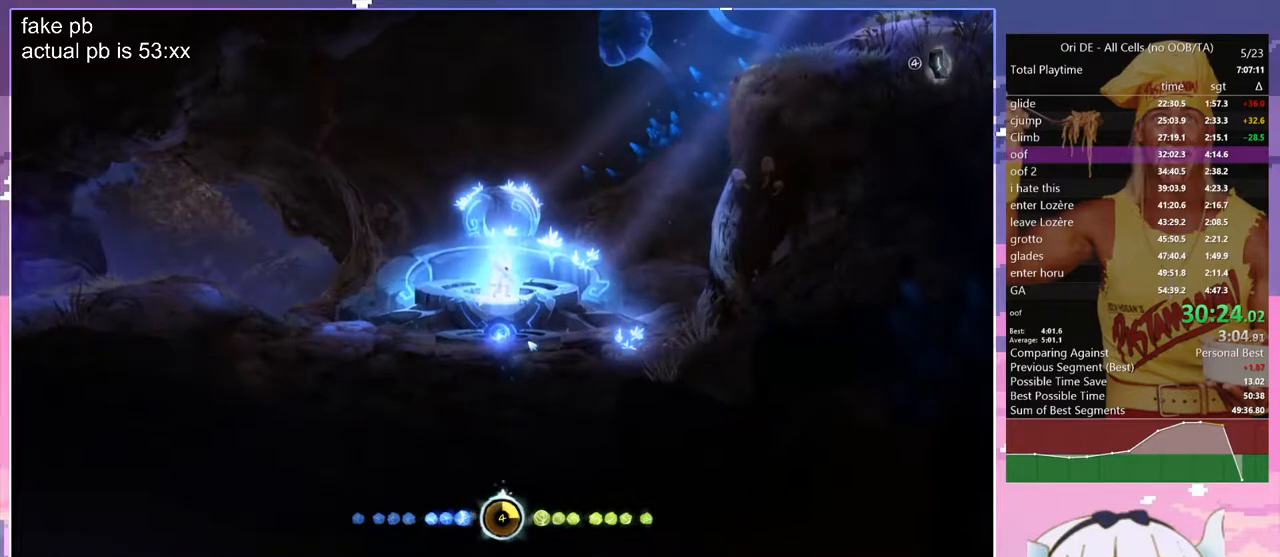
{"keys": ["z"], "events": [[467, "z", "down"]]}
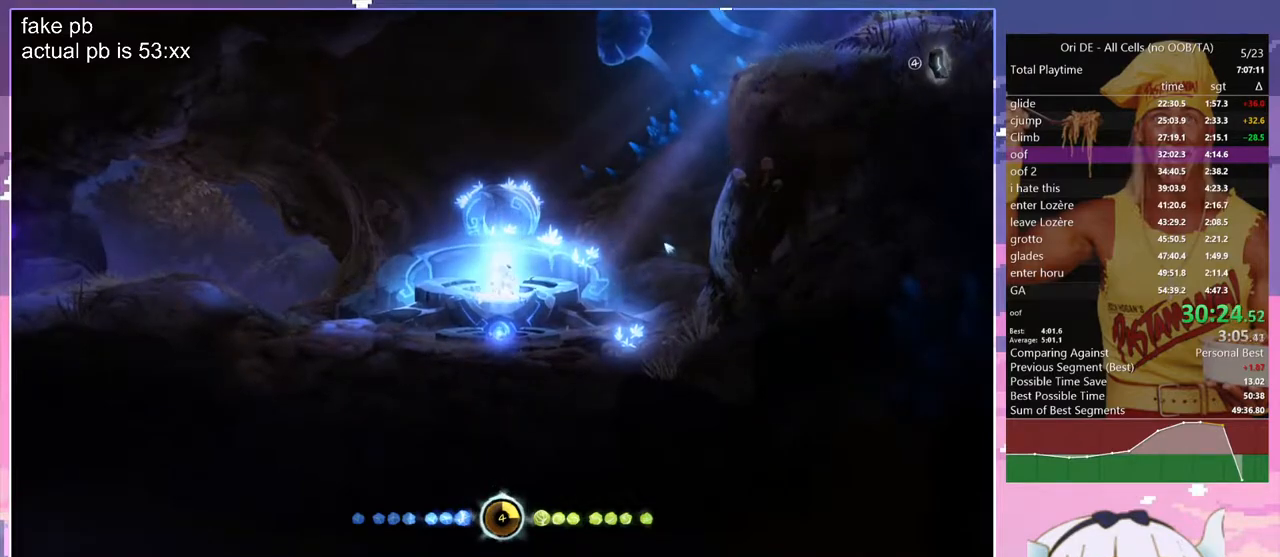
{"keys": ["d", "z"], "events": [[250, "d", "down"]]}
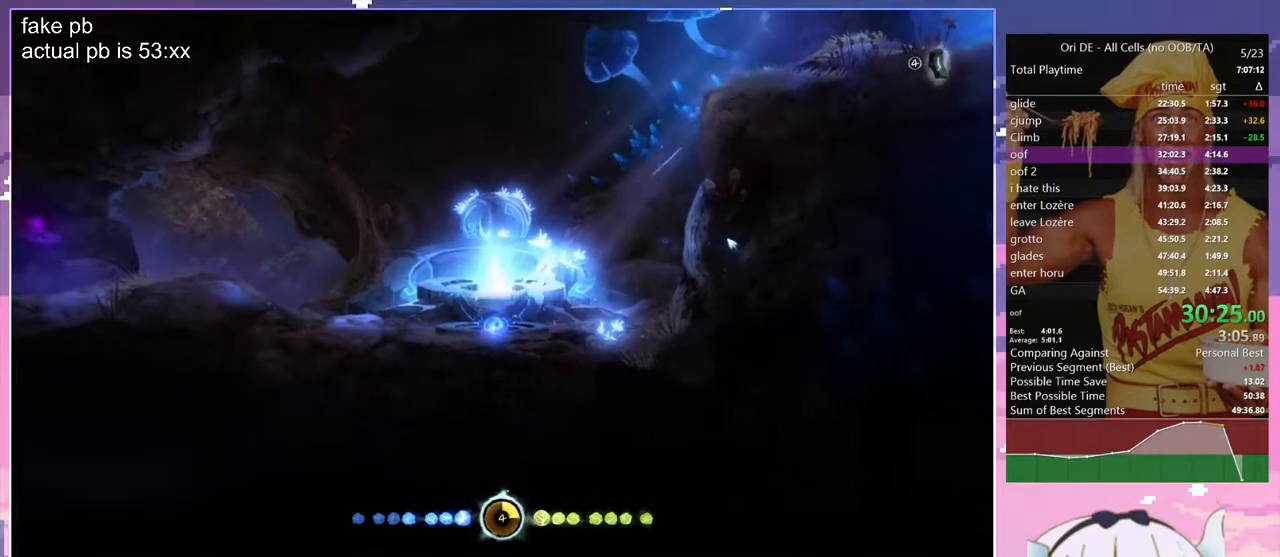
{"keys": [], "events": [[33, "jump", "down"], [267, "jump", "up"], [267, "z", "up"], [367, "dash", "down"], [450, "dash", "up"], [500, "d", "up"]]}
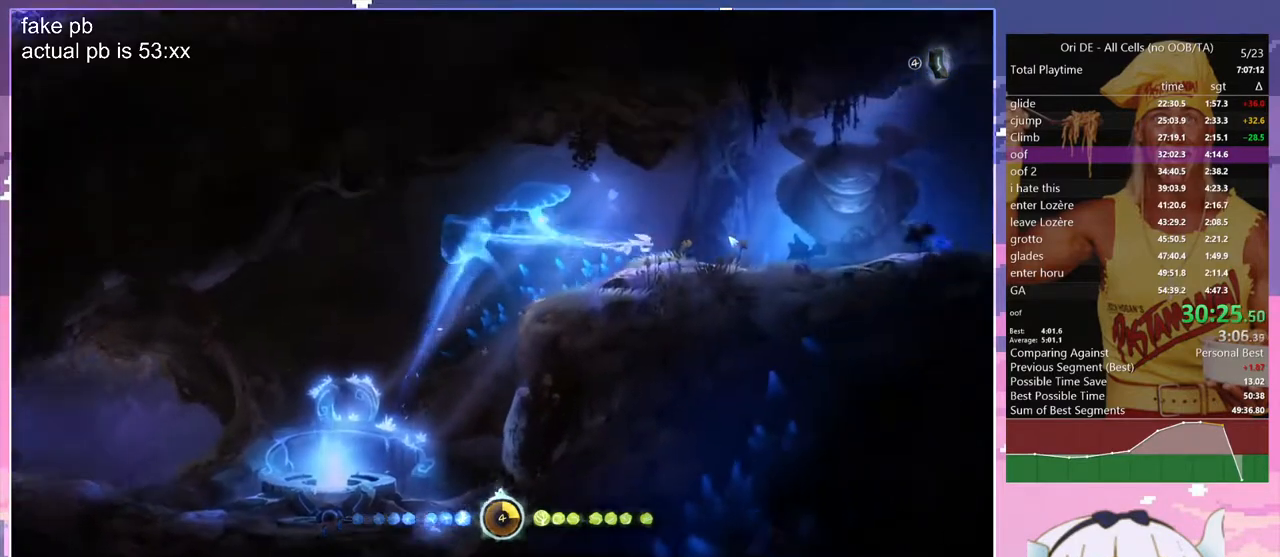
{"keys": ["q"], "events": [[50, "jump", "down"], [467, "jump", "up"], [467, "q", "down"]]}
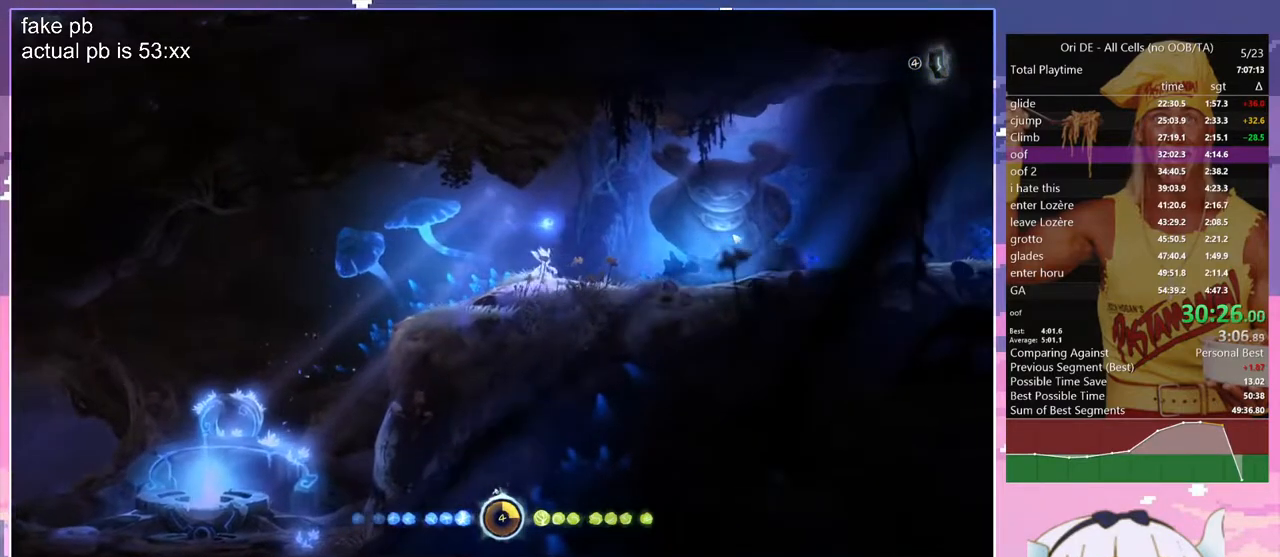
{"keys": ["d", "dash"], "events": [[400, "q", "up"], [433, "d", "down"], [433, "dash", "down"]]}
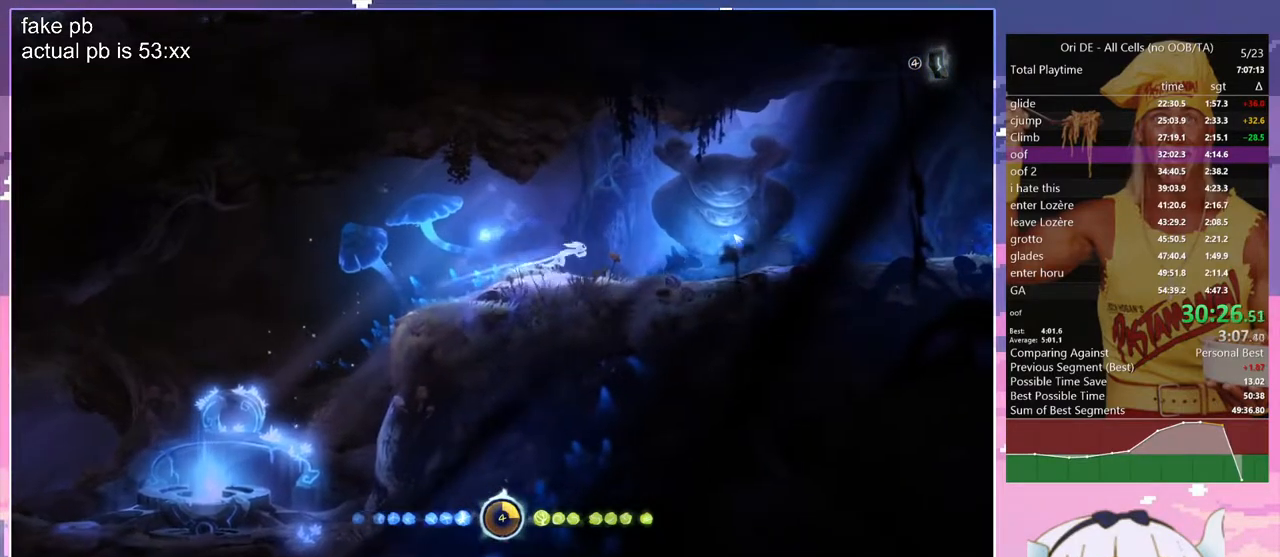
{"keys": ["jump"], "events": [[33, "d", "up"], [33, "dash", "up"], [33, "jump", "down"]]}
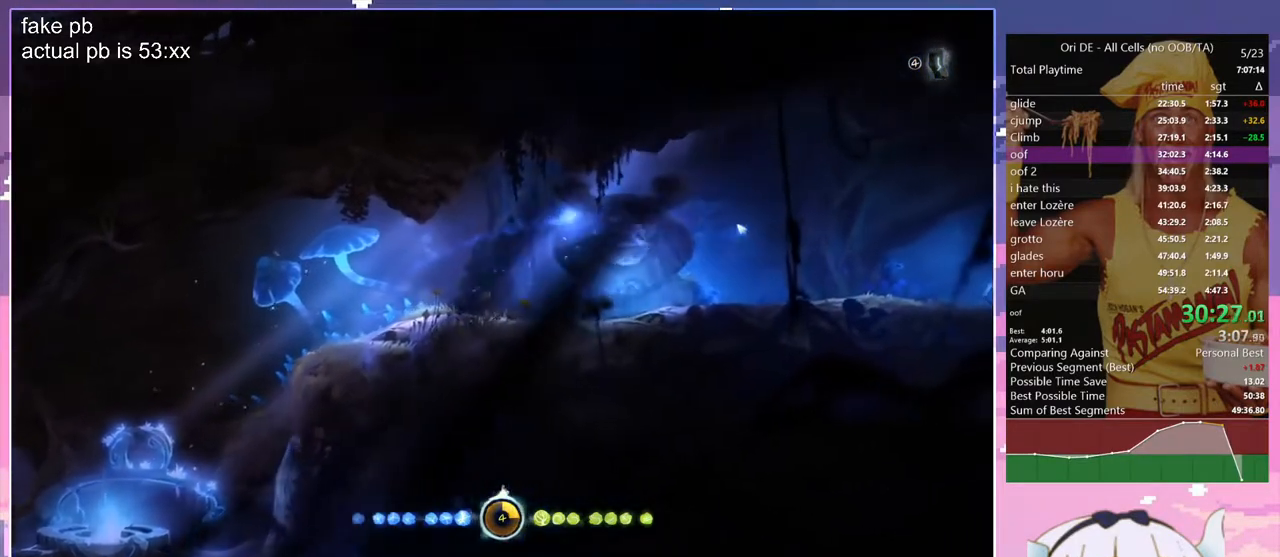
{"keys": ["d", "dash"], "events": [[383, "jump", "up"], [433, "d", "down"], [467, "dash", "down"]]}
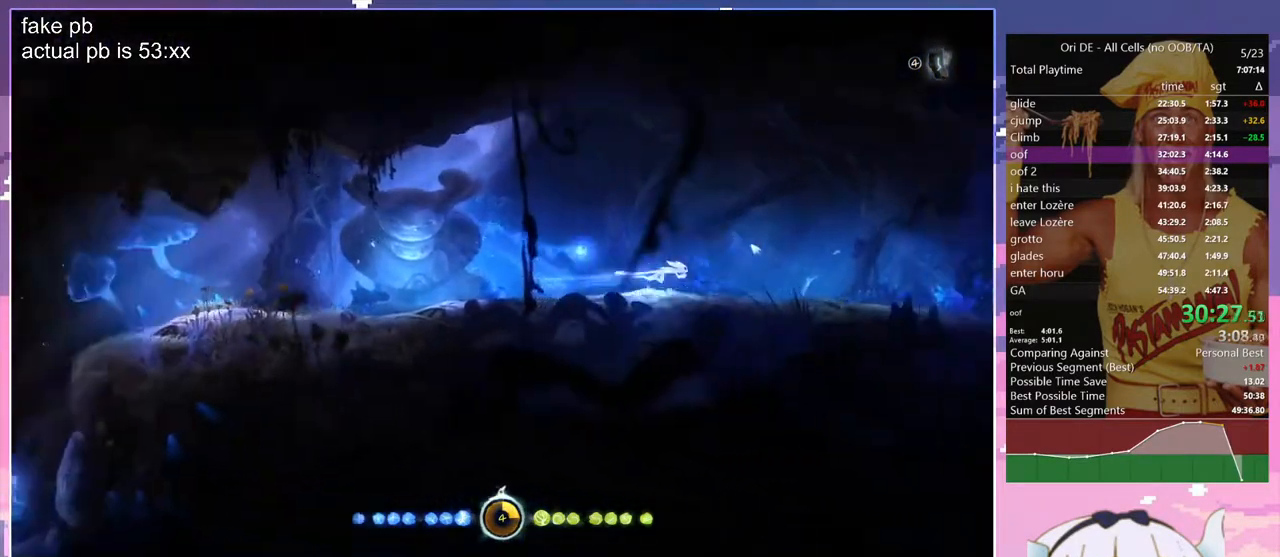
{"keys": ["d"], "events": [[67, "dash", "up"], [350, "dash", "down"], [450, "dash", "up"]]}
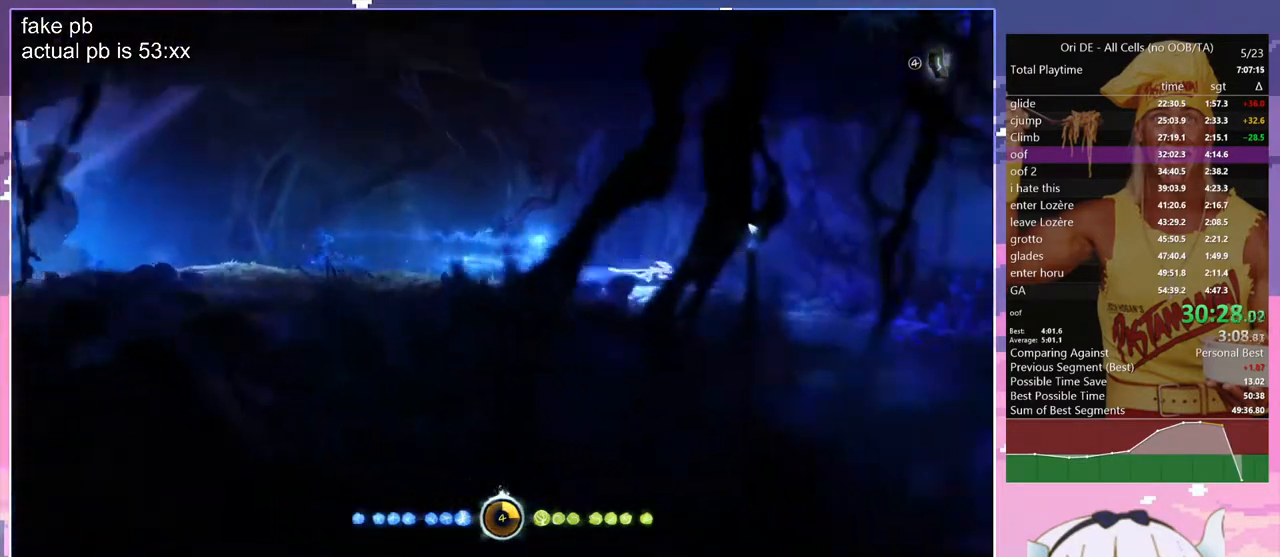
{"keys": ["d", "z"], "events": [[267, "dash", "down"], [367, "dash", "up"], [367, "z", "down"]]}
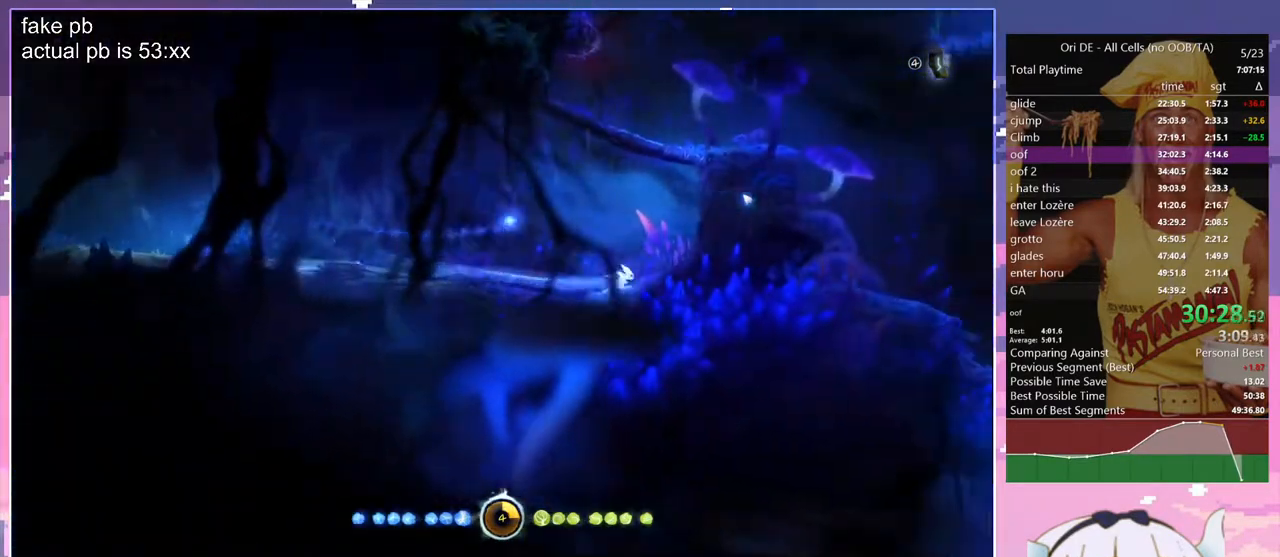
{"keys": ["d", "jump", "z"], "events": [[433, "jump", "down"]]}
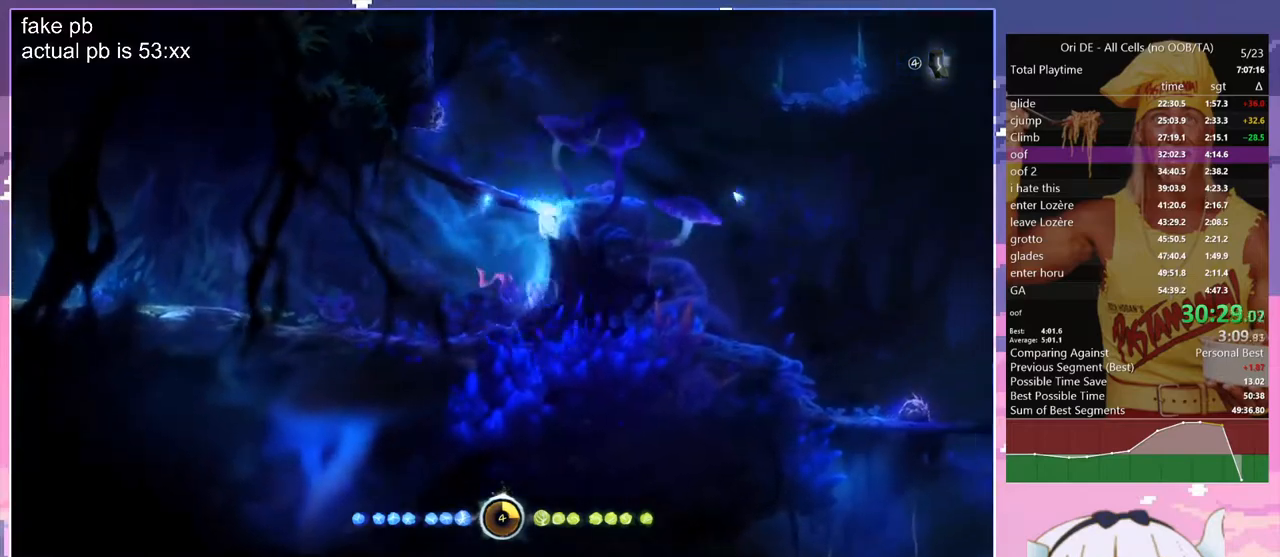
{"keys": ["d", "glimb"], "events": [[17, "z", "up"], [67, "jump", "up"], [117, "dash", "down"], [250, "dash", "up"], [483, "glimb", "down"]]}
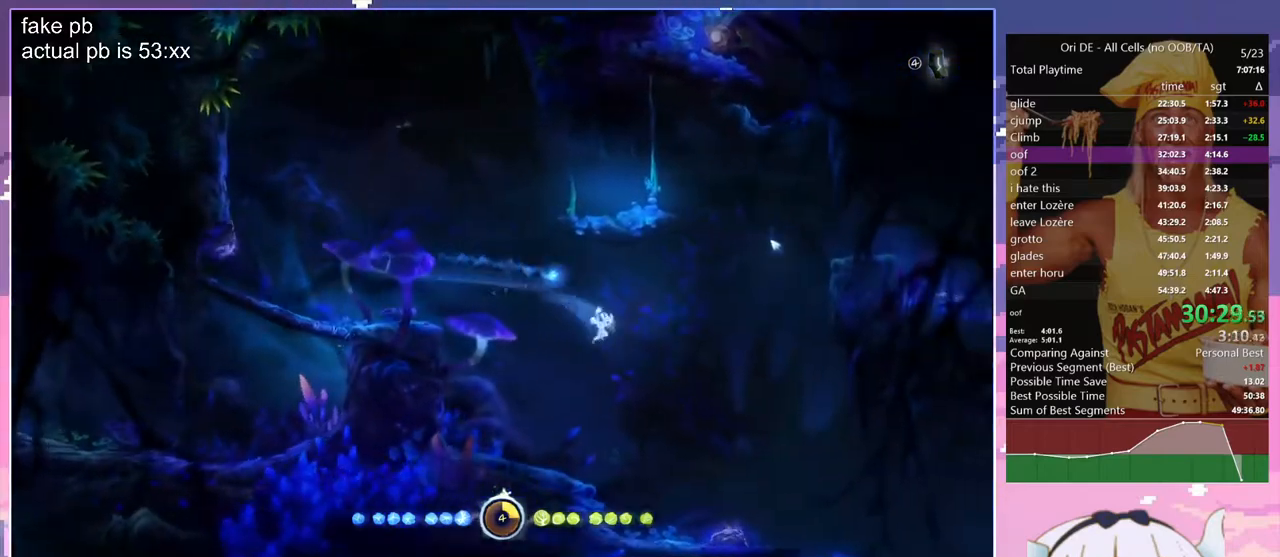
{"keys": ["d", "glimb"], "events": []}
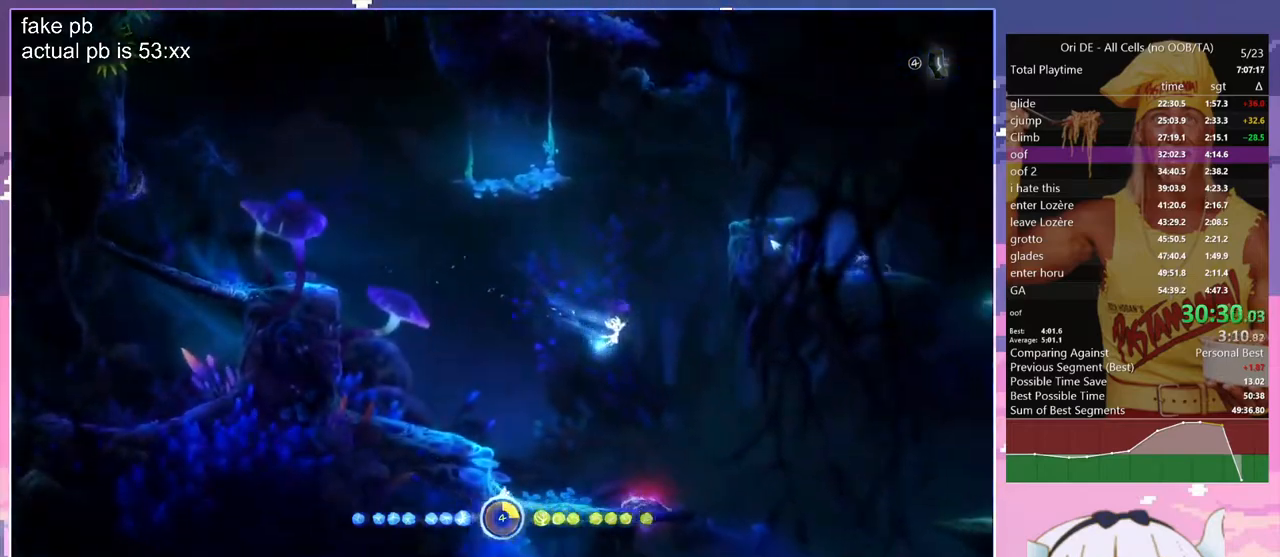
{"keys": ["d"], "events": [[183, "glimb", "up"]]}
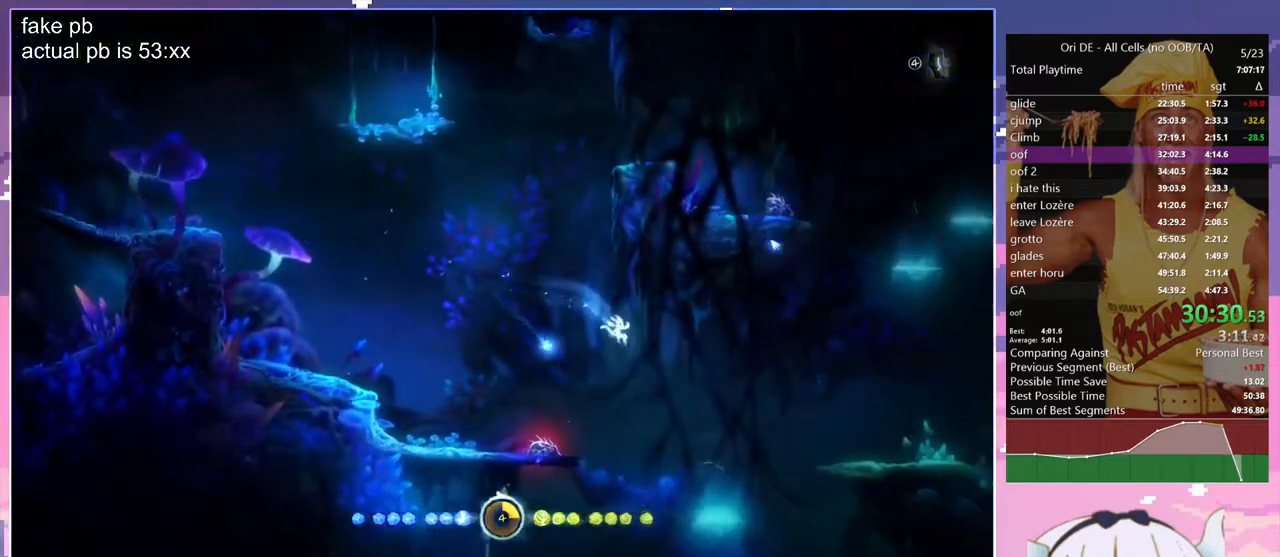
{"keys": ["q"], "events": [[17, "d", "up"], [67, "rjump", "down"], [117, "q", "down"], [433, "rjump", "up"]]}
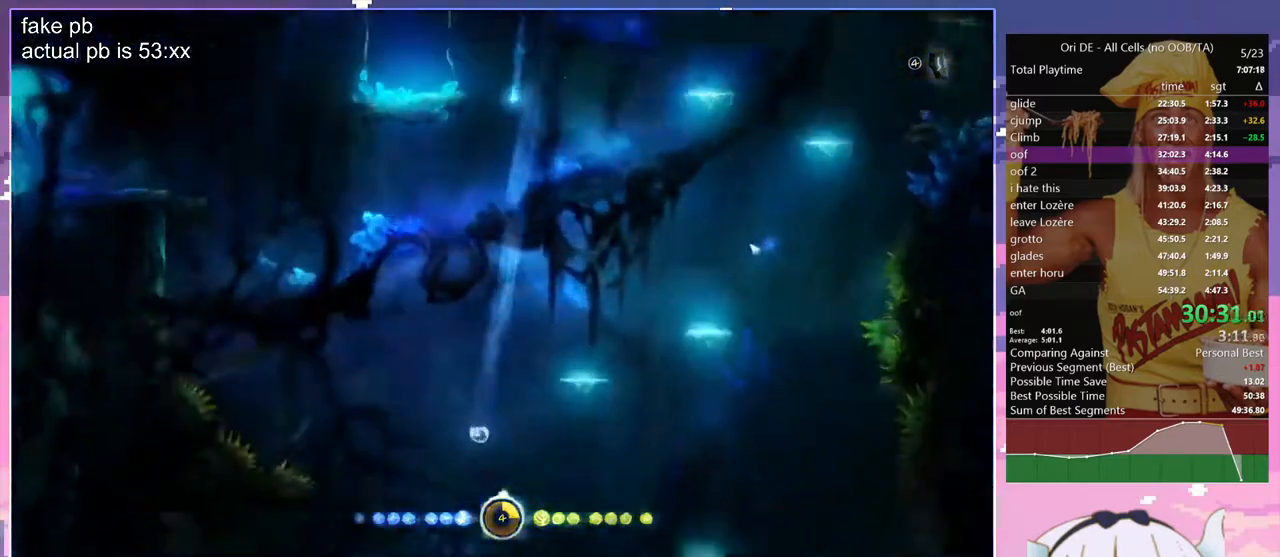
{"keys": ["s"], "events": [[83, "q", "up"], [133, "cdash", "down"], [267, "cdash", "up"], [267, "s", "down"]]}
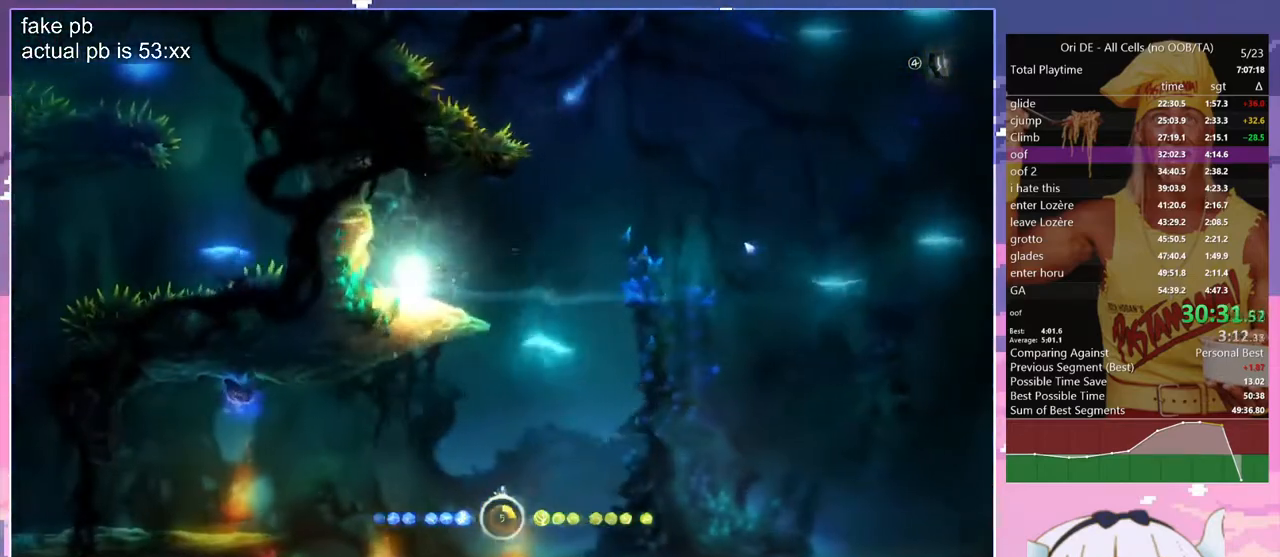
{"keys": ["spirit"], "events": [[50, "s", "up"], [467, "spirit", "down"]]}
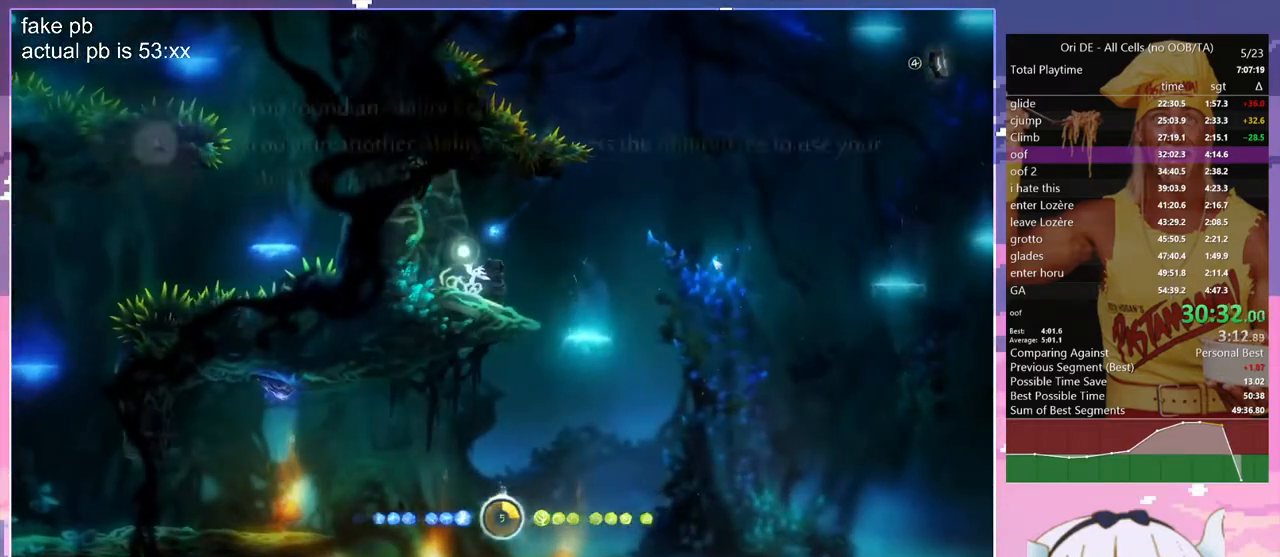
{"keys": ["d"], "events": [[200, "spirit", "up"], [300, "d", "down"], [300, "dash", "down"], [433, "dash", "up"]]}
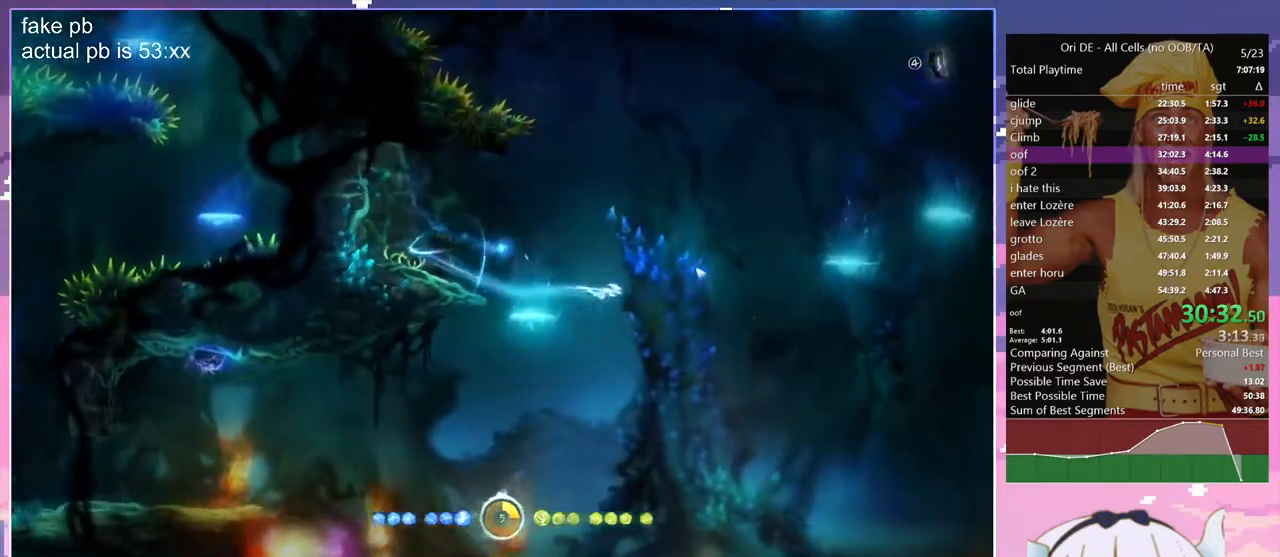
{"keys": ["d", "jump", "z"], "events": [[33, "jump", "down"], [83, "z", "down"], [367, "jump", "up"], [450, "jump", "down"]]}
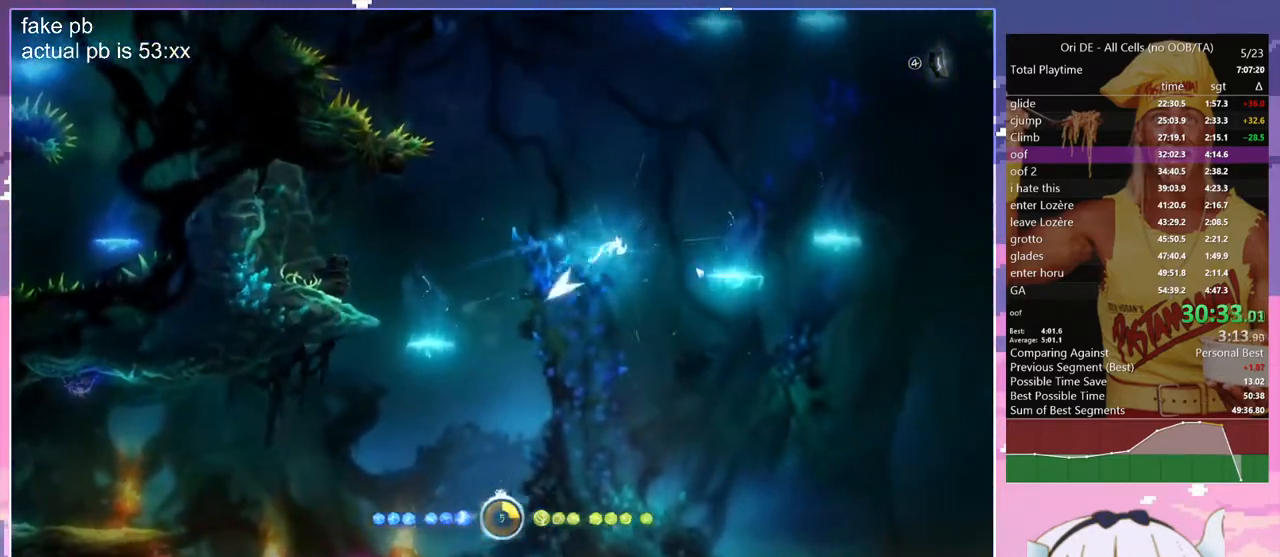
{"keys": ["q", "z"], "events": [[50, "jump", "up"], [233, "d", "up"], [417, "q", "down"]]}
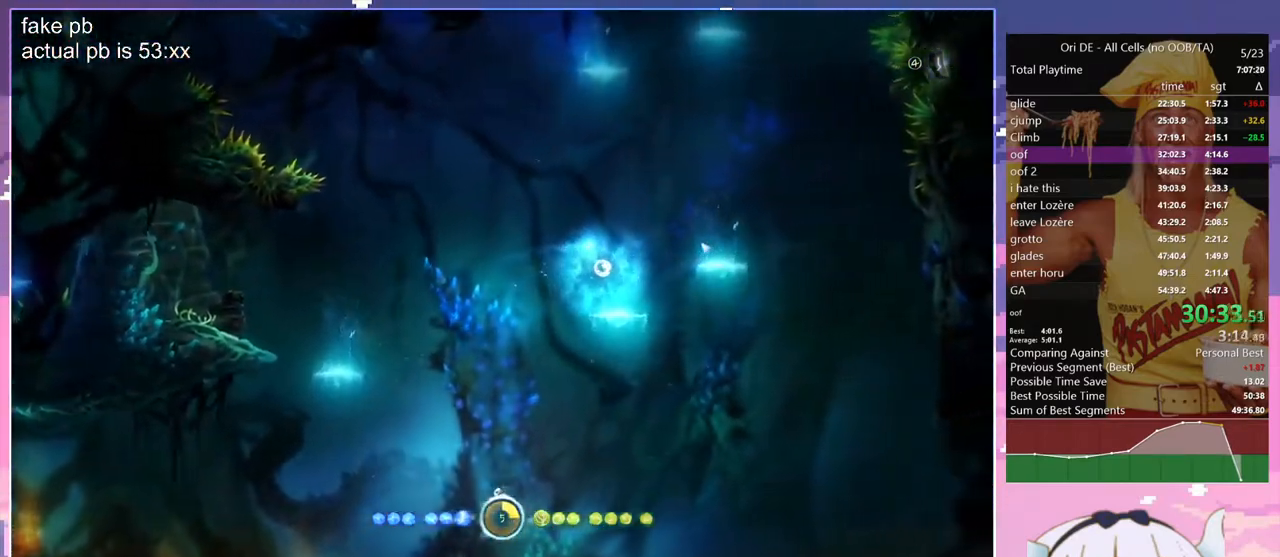
{"keys": ["jump", "z"], "events": [[67, "q", "up"], [200, "toggle", "down"], [300, "jump", "down"], [483, "toggle", "up"]]}